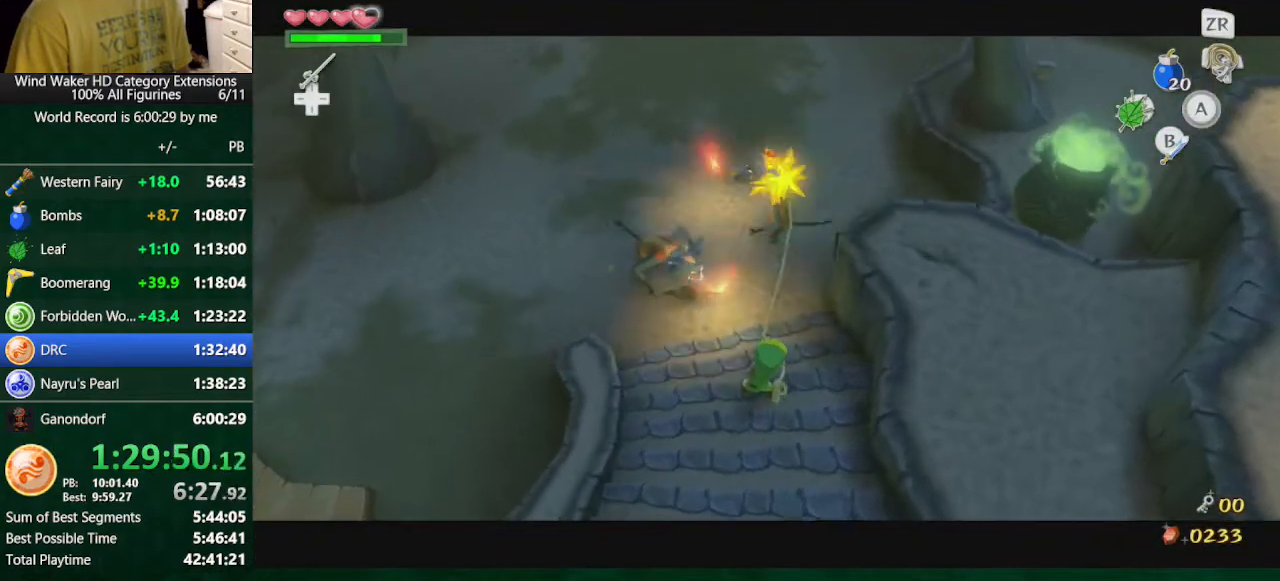
Gameplay with a controller (Nintendo layout); each line is a JSON object with the inputs held at the frame after it. "button_events" lists button changes between this image and that frame as [ms after this image, input, new state], when the widget could be followed in between (sticks are given only as held states). Not read: L3 R3.
{"buttons": [], "left_stick": "down-right", "right_stick": "down-right", "button_events": [[200, "L2", "up"]]}
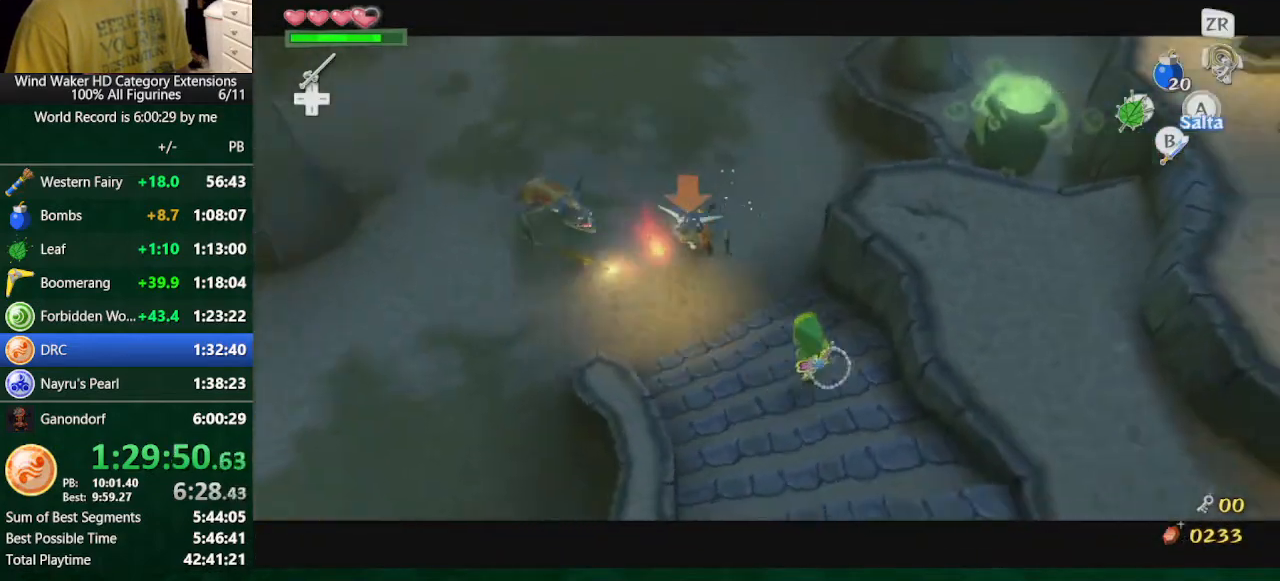
{"buttons": [], "left_stick": "right", "right_stick": "center", "button_events": []}
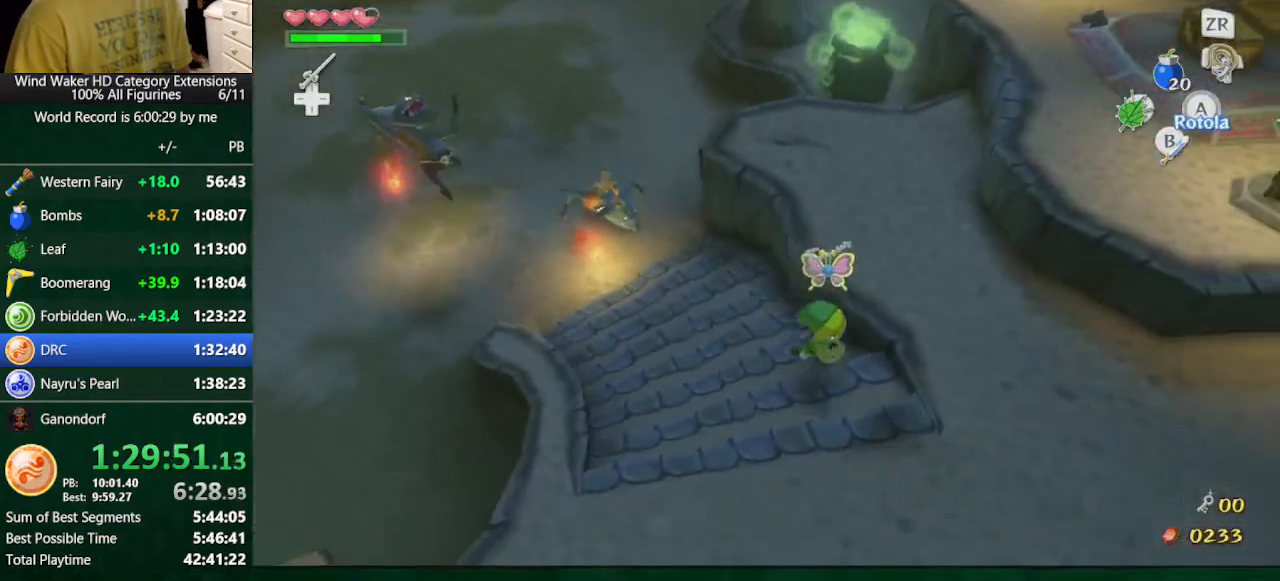
{"buttons": [], "left_stick": "up", "right_stick": "center", "button_events": [[167, "A", "down"], [233, "A", "up"]]}
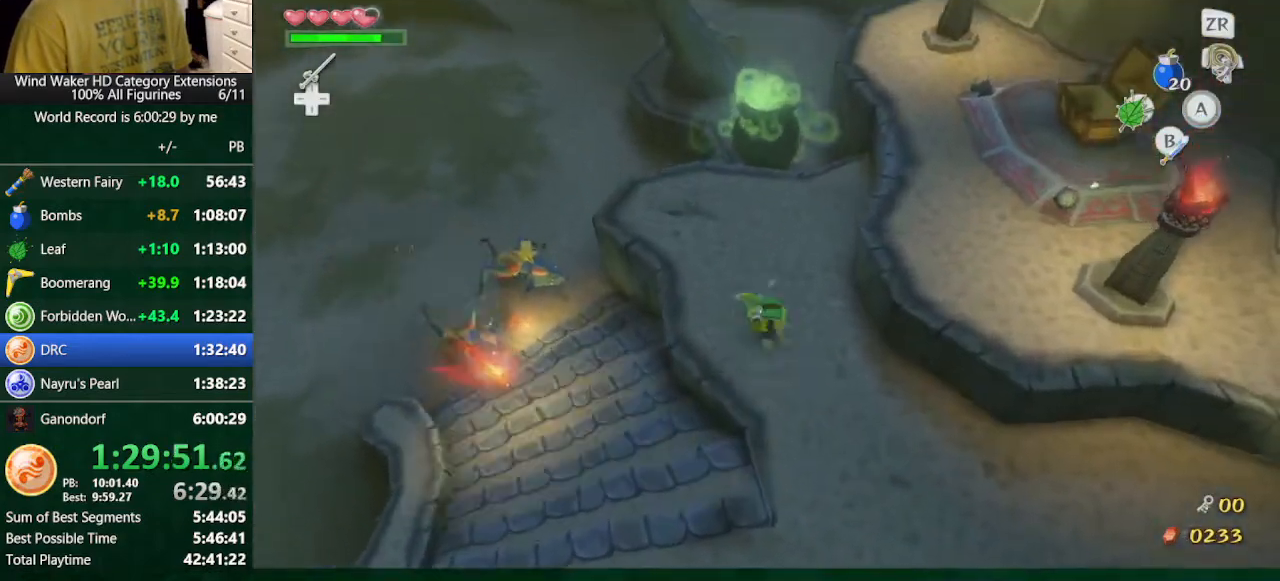
{"buttons": [], "left_stick": "up", "right_stick": "center", "button_events": [[233, "A", "down"], [300, "A", "up"]]}
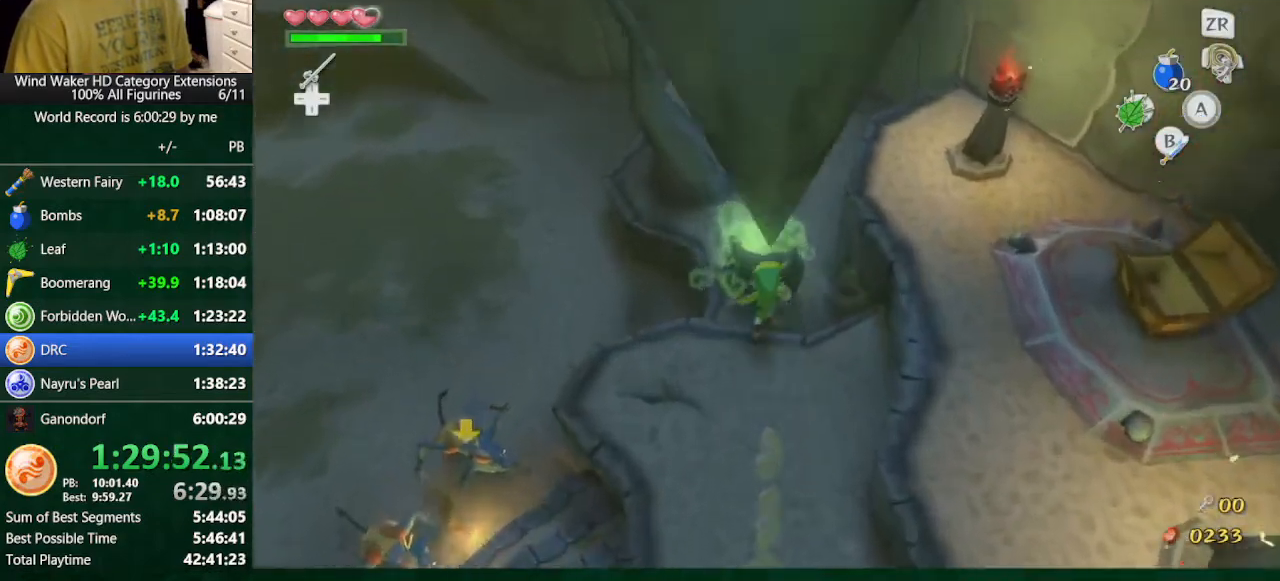
{"buttons": [], "left_stick": "center", "right_stick": "center", "button_events": [[67, "B", "down"], [200, "B", "up"]]}
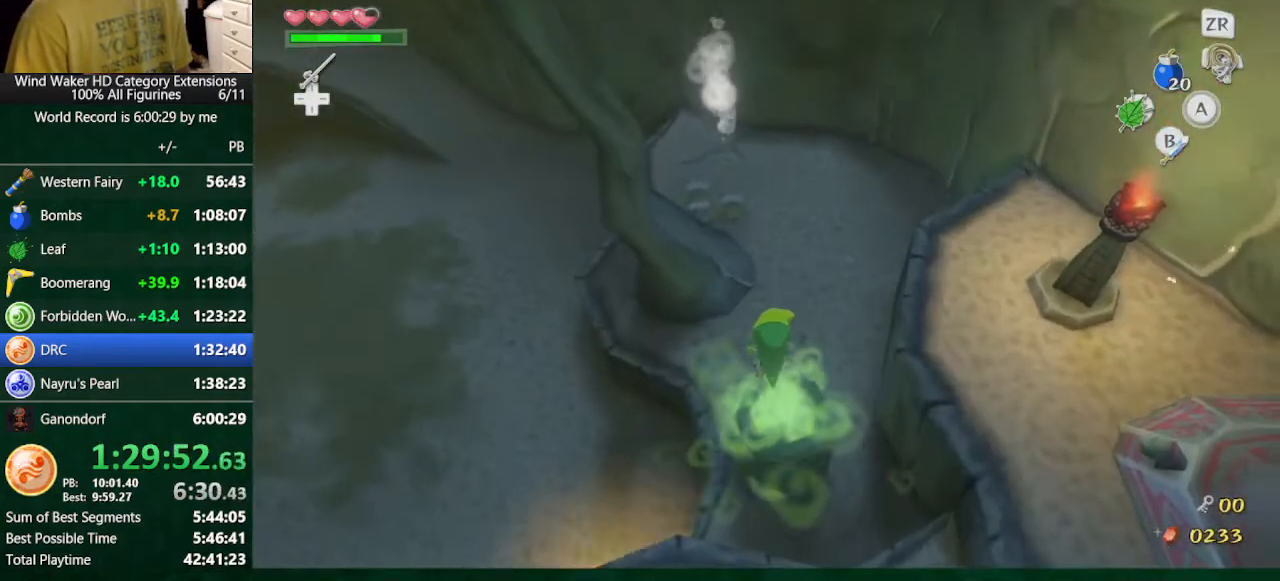
{"buttons": [], "left_stick": "up-right", "right_stick": "down-right", "button_events": []}
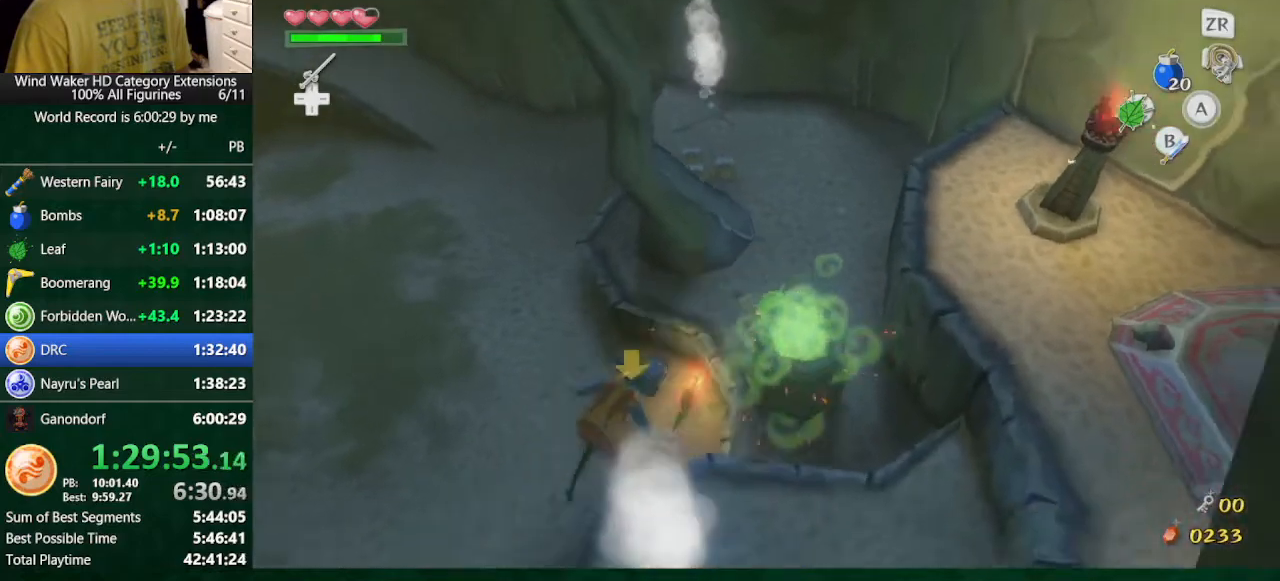
{"buttons": [], "left_stick": "right", "right_stick": "right", "button_events": []}
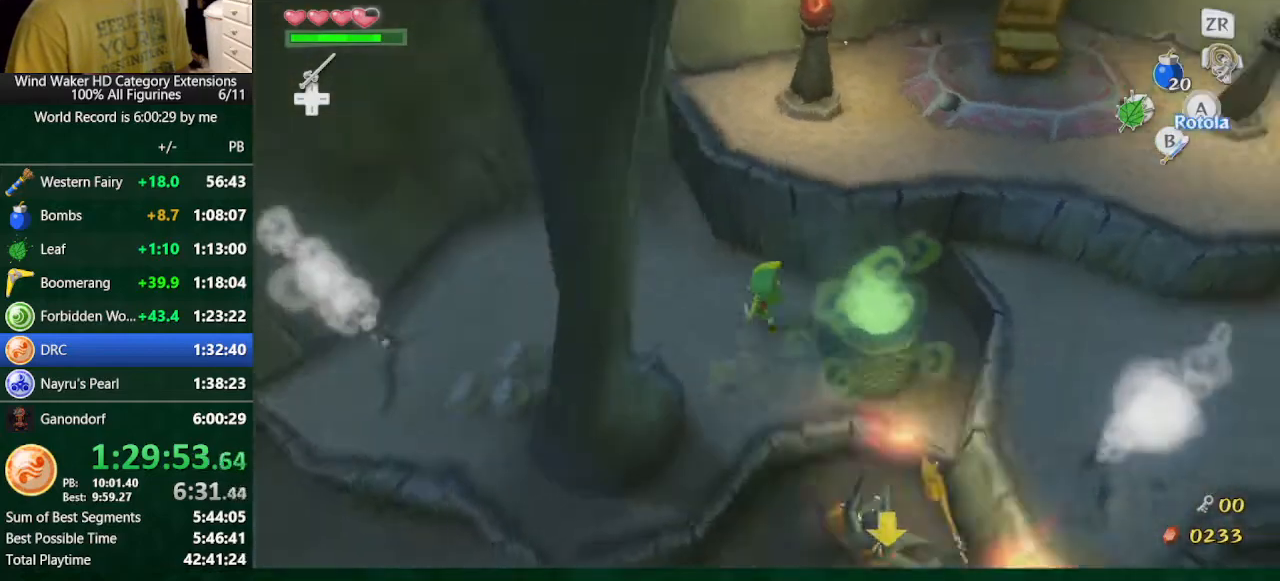
{"buttons": [], "left_stick": "right", "right_stick": "down-right", "button_events": []}
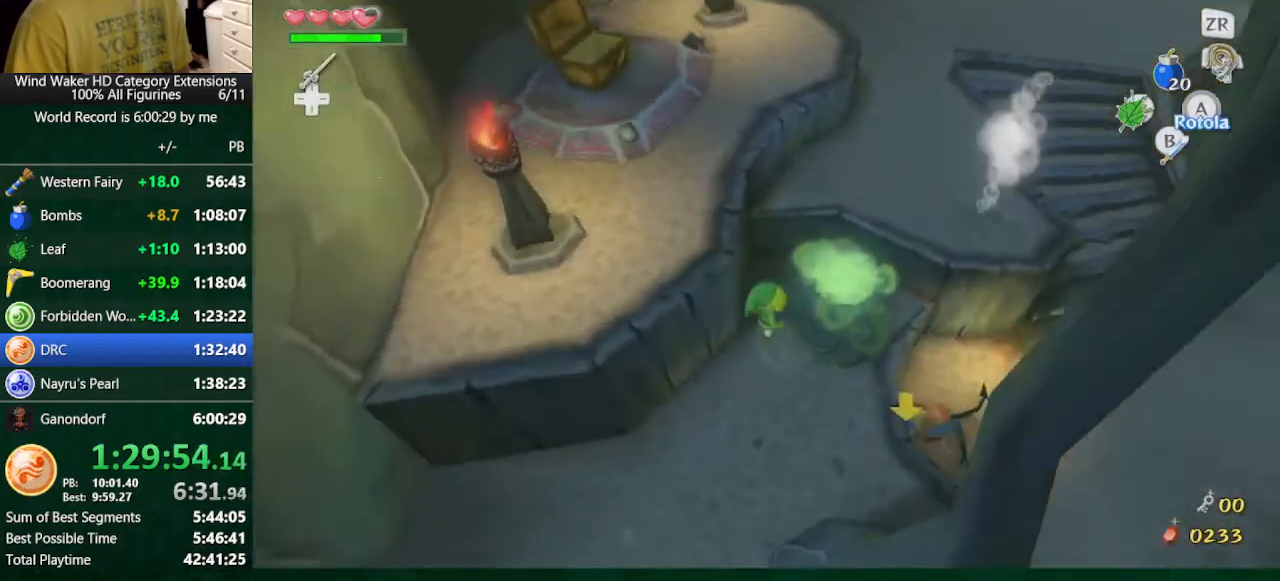
{"buttons": [], "left_stick": "right", "right_stick": "center", "button_events": []}
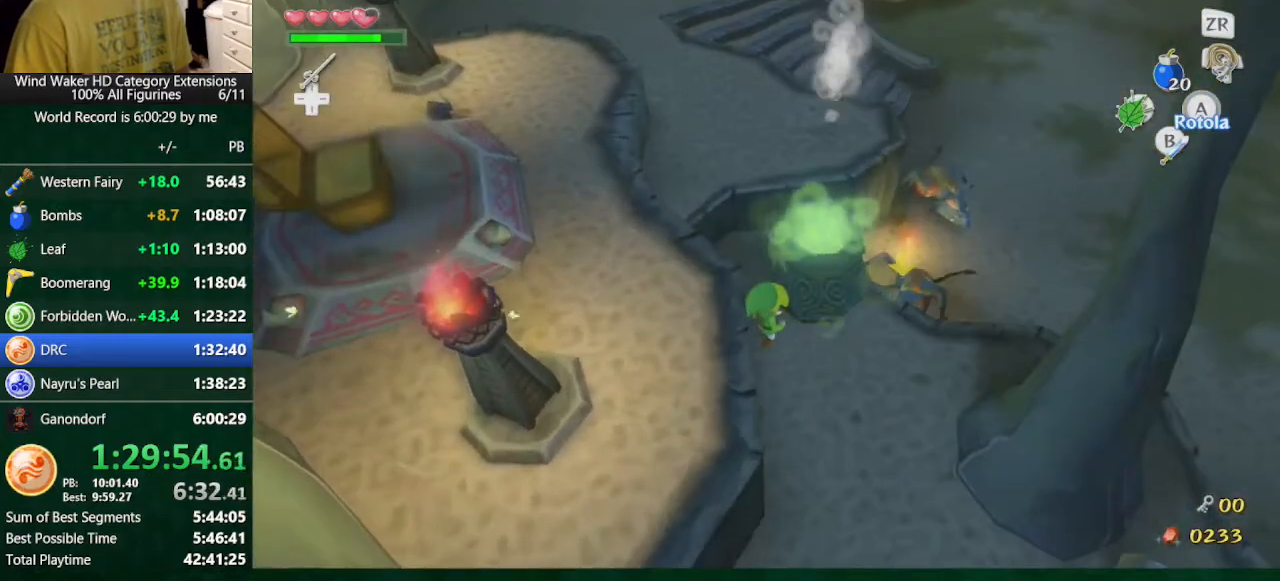
{"buttons": [], "left_stick": "up", "right_stick": "center", "button_events": []}
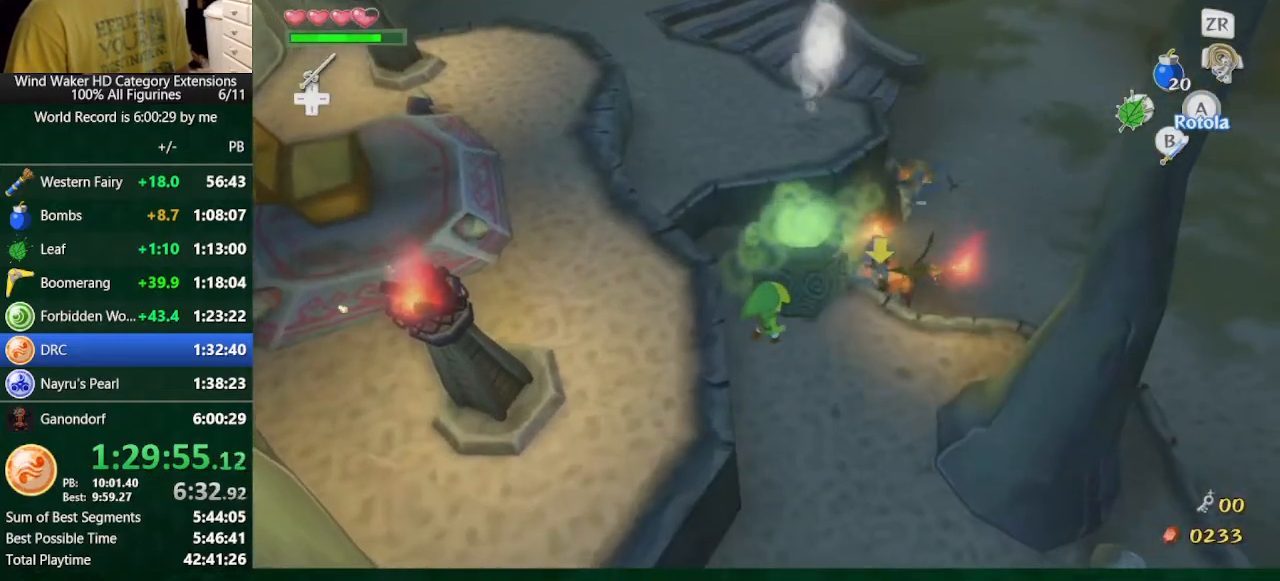
{"buttons": [], "left_stick": "up", "right_stick": "center", "button_events": []}
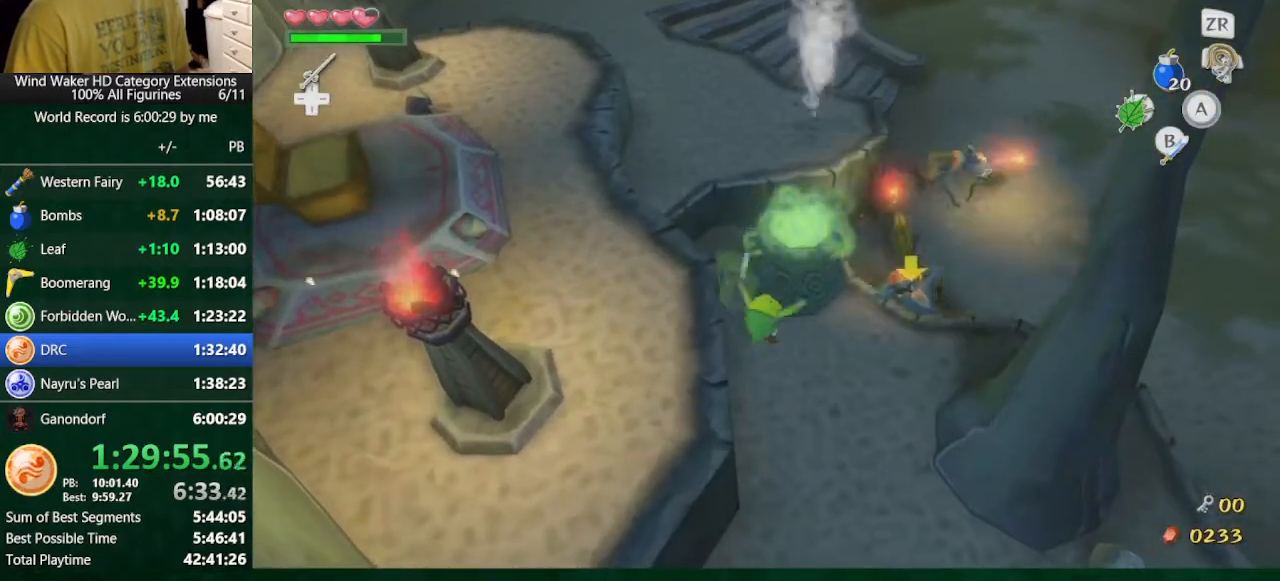
{"buttons": [], "left_stick": "center", "right_stick": "up", "button_events": []}
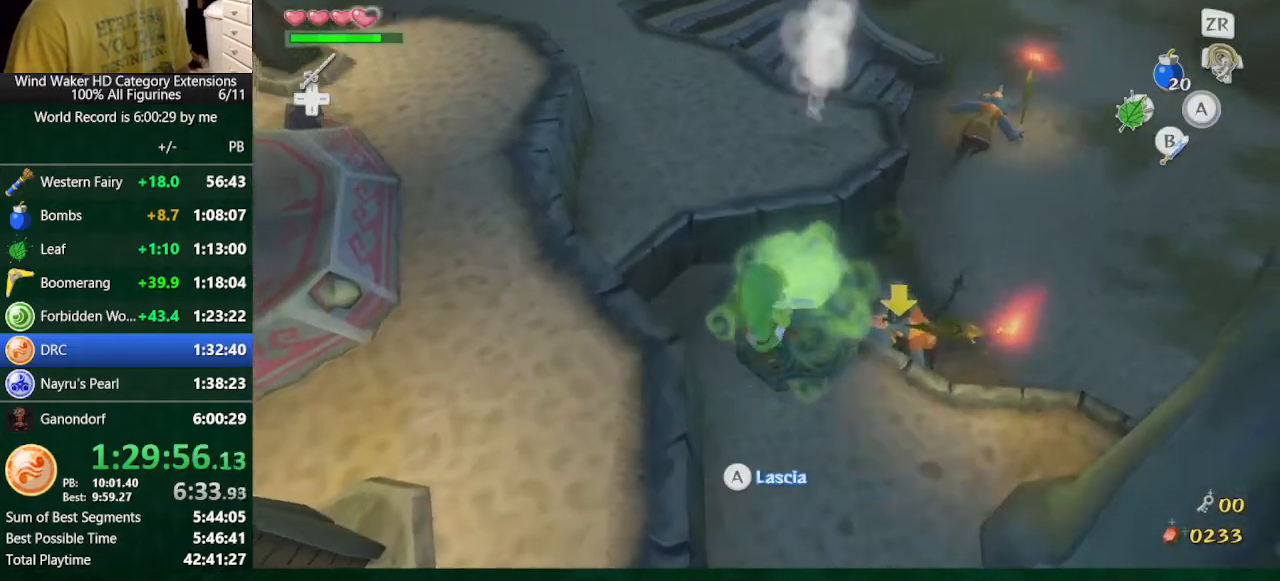
{"buttons": [], "left_stick": "up", "right_stick": "center", "button_events": []}
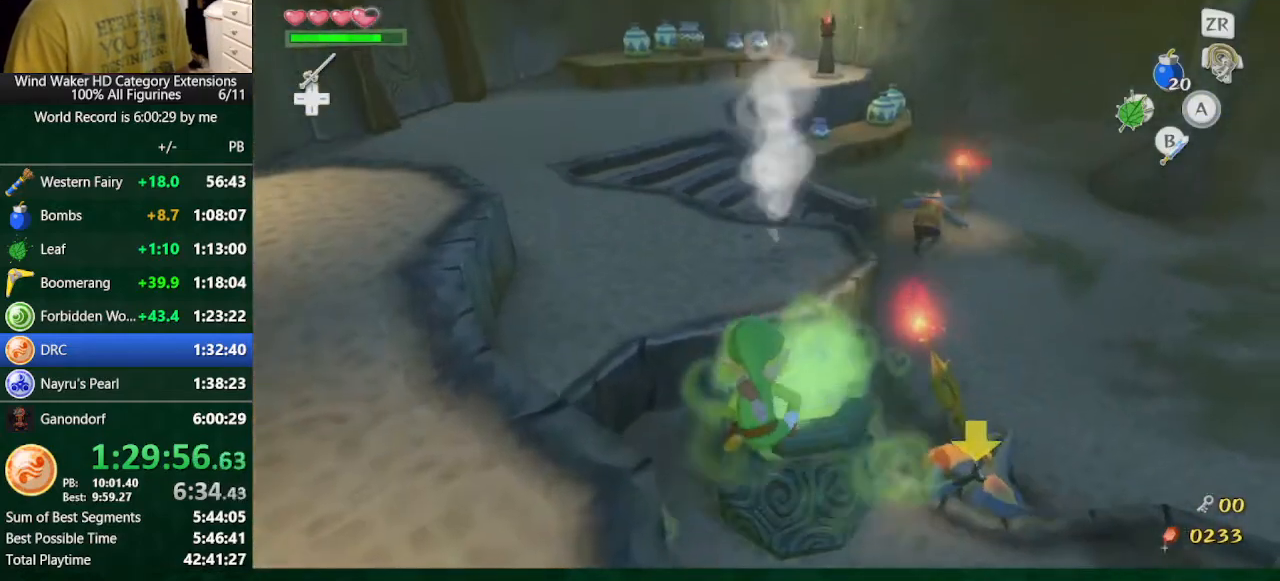
{"buttons": [], "left_stick": "center", "right_stick": "center", "button_events": [[233, "A", "down"], [333, "A", "up"]]}